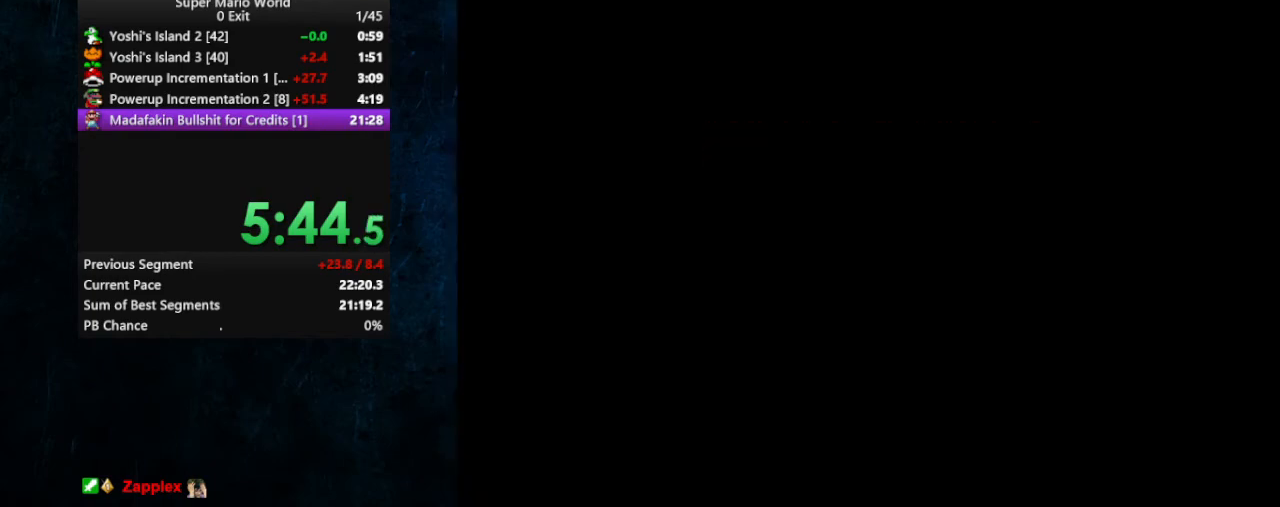
Gameplay with a controller (Nintendo layout); each line is a JSON object with the inputs held at the frame after it. "events" lists button and stick changes between this image and that frame as [ms after this image, input, new state], when the widget could be followed in between. Not read: L3 R3.
{"buttons": ["Y", "DPAD_RIGHT"], "events": []}
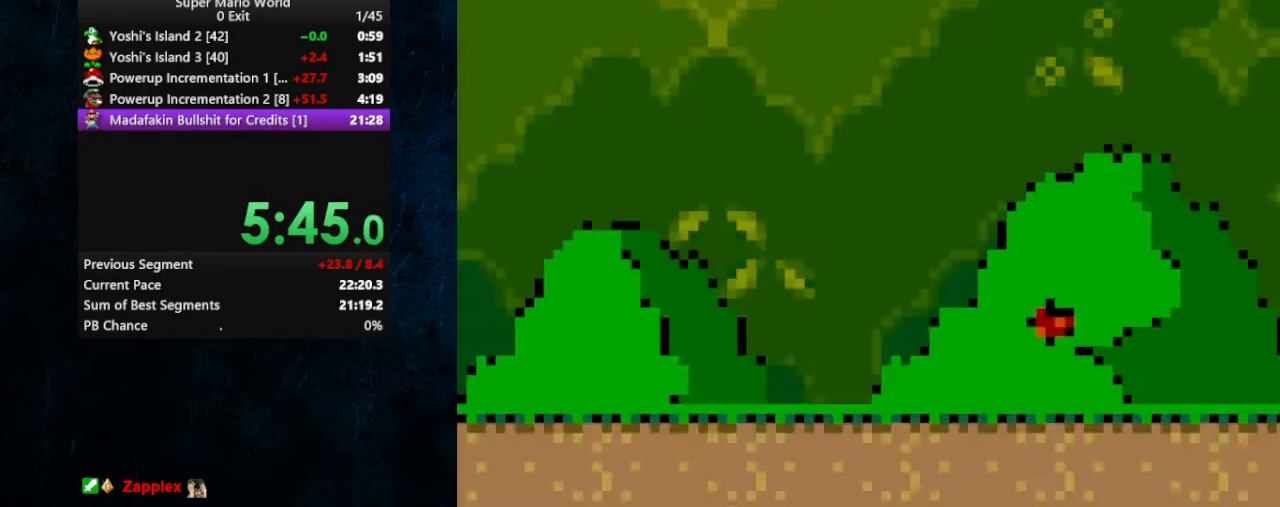
{"buttons": ["Y", "DPAD_RIGHT"], "events": []}
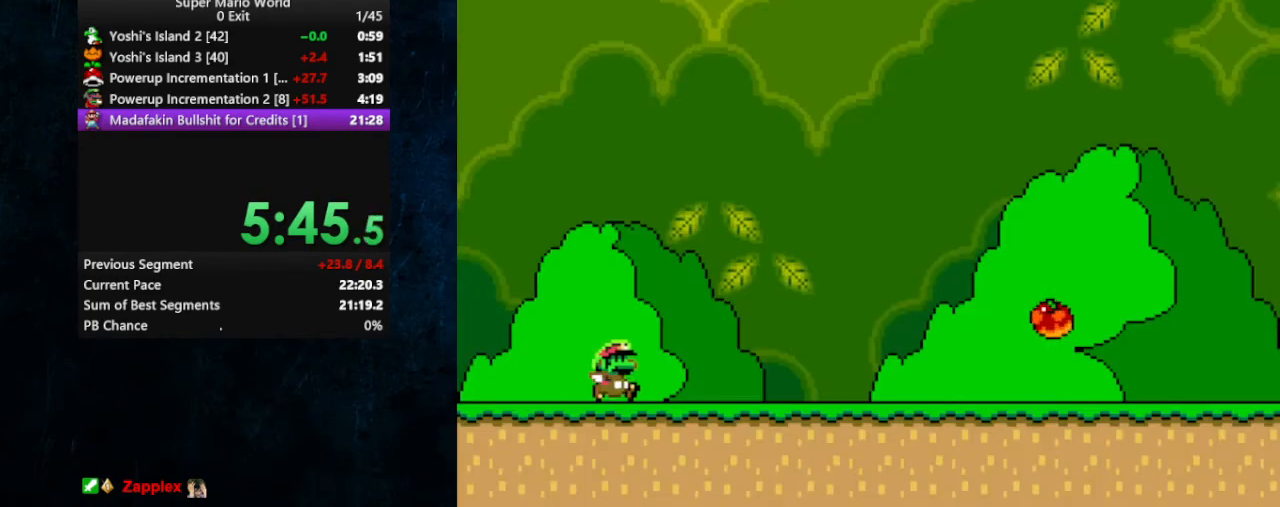
{"buttons": ["Y", "DPAD_UP", "DPAD_RIGHT"], "events": [[400, "DPAD_UP", "down"]]}
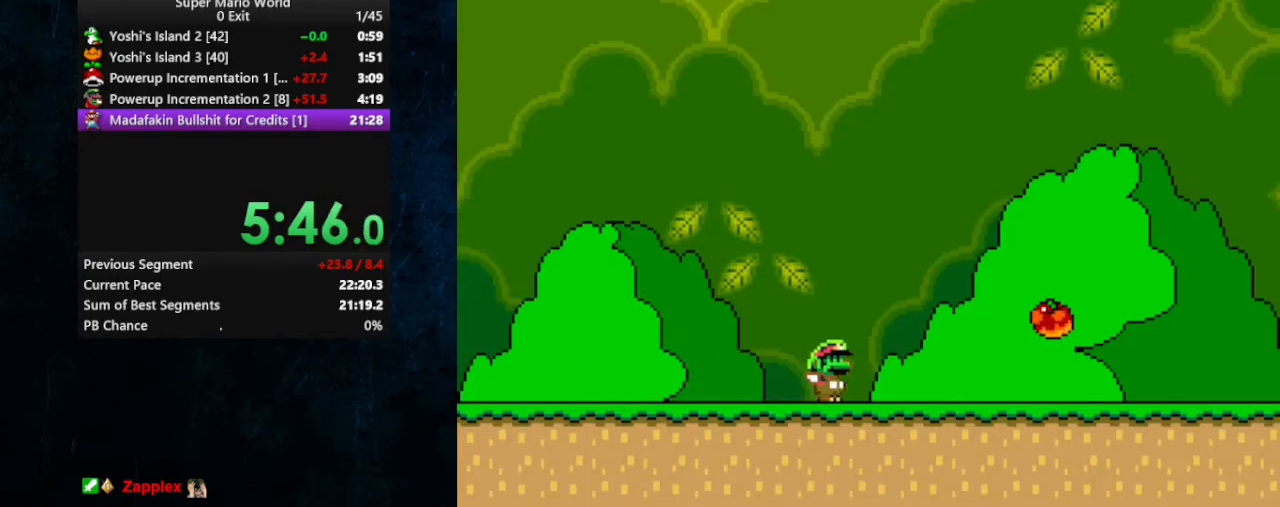
{"buttons": ["Y", "DPAD_UP", "DPAD_RIGHT"], "events": []}
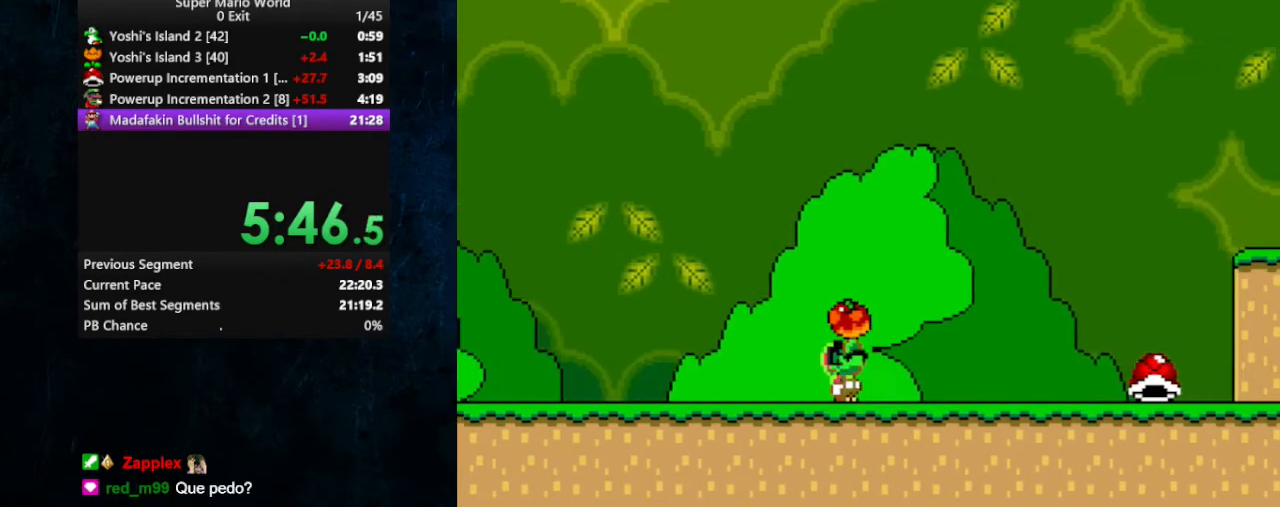
{"buttons": ["Y", "DPAD_RIGHT"], "events": [[300, "B", "down"], [333, "DPAD_UP", "up"], [400, "B", "up"]]}
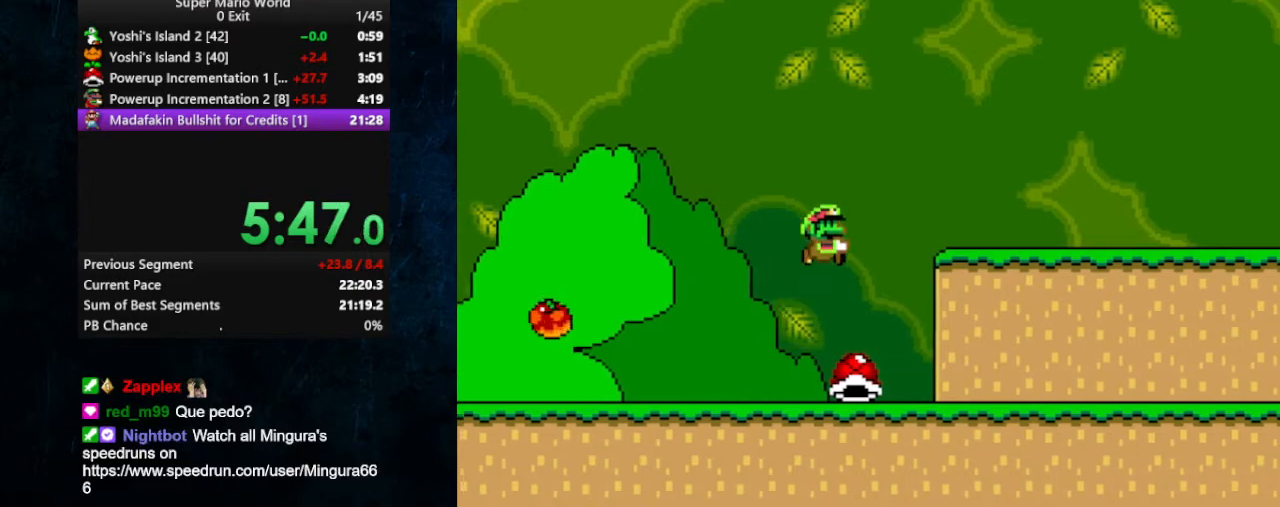
{"buttons": ["Y", "DPAD_UP", "DPAD_RIGHT"], "events": [[467, "DPAD_UP", "down"]]}
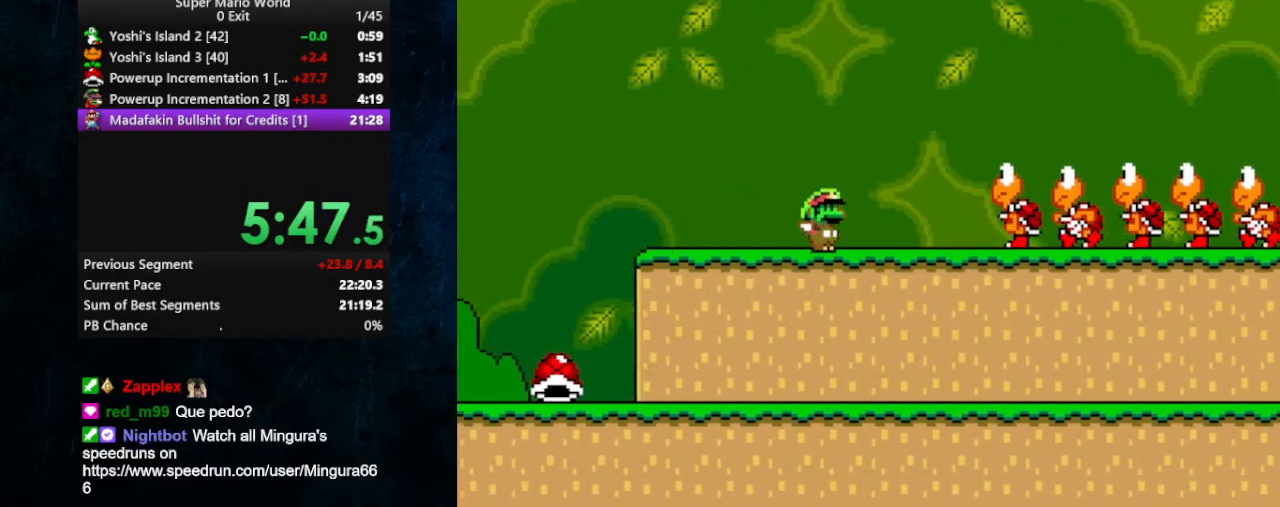
{"buttons": ["B", "Y", "DPAD_UP", "DPAD_RIGHT"]}